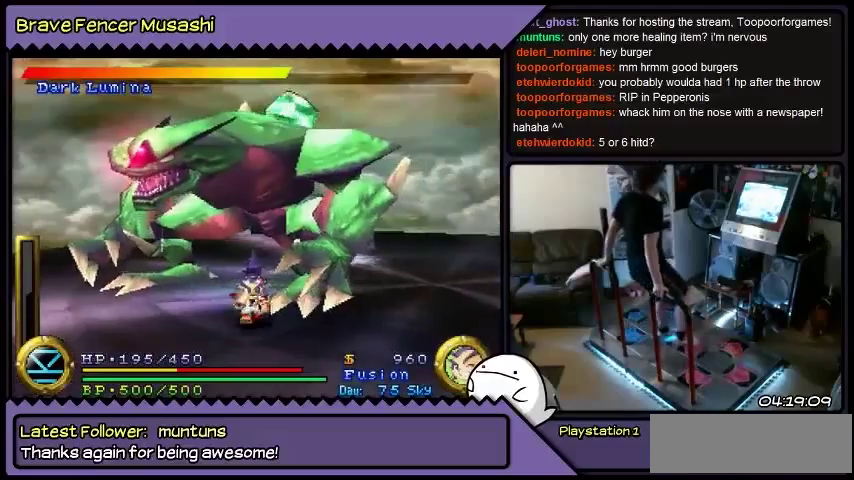
Gameplay with a controller (PlayStation layout); each line is a JSON object with the inputs held at the frame after it. "events" lists button and stick changes between this image and that frame as [ms after this image, input, new state], when the widget could be followed in between. Not read: CIRCLE CROSS L1 L2 L3 R1 R2 R3 SELECT SQUARE START TRIANGLE keyboard_mouse.
{"buttons": ["DPAD_DOWN", "DPAD_RIGHT"], "events": [[233, "DPAD_RIGHT", "down"], [267, "DPAD_RIGHT", "up"], [434, "DPAD_RIGHT", "down"]]}
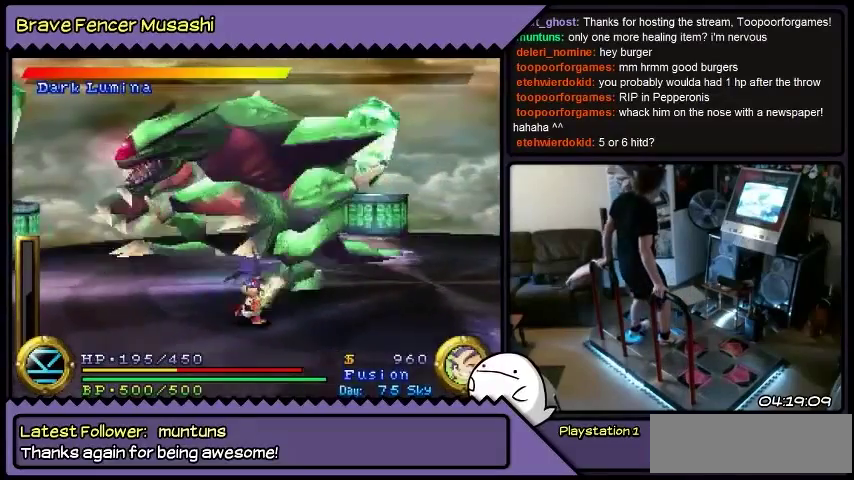
{"buttons": ["DPAD_RIGHT"], "events": [[434, "DPAD_DOWN", "up"]]}
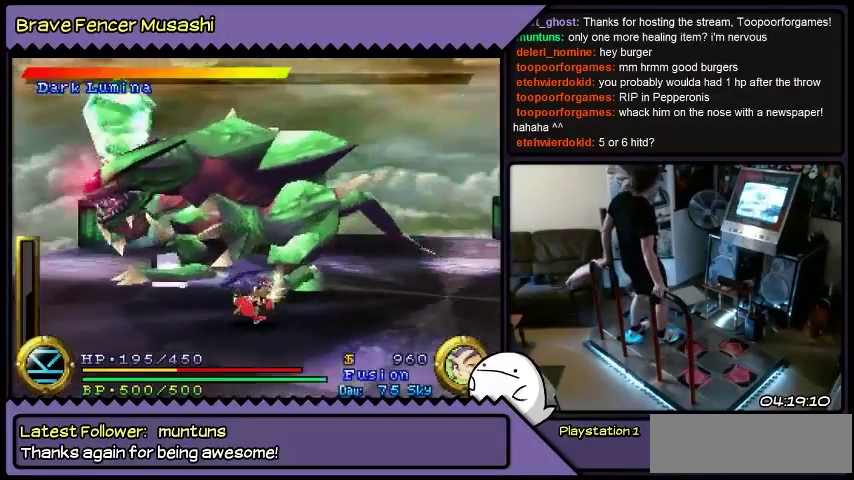
{"buttons": ["DPAD_RIGHT"], "events": []}
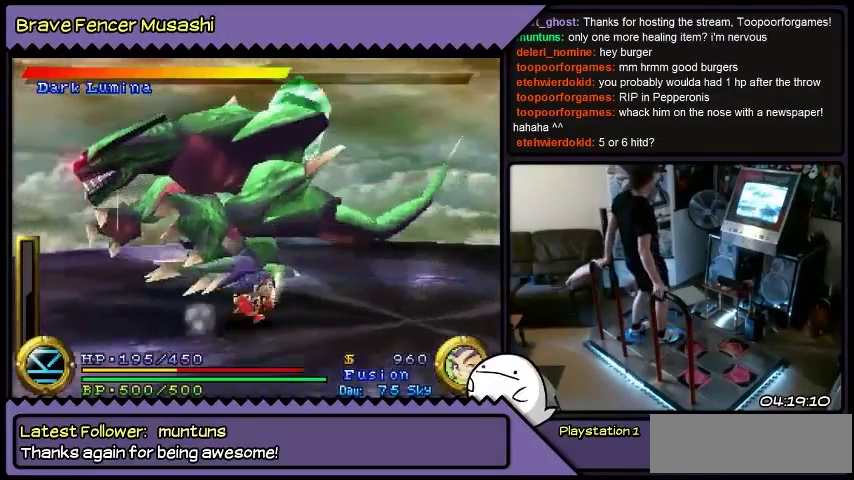
{"buttons": ["DPAD_RIGHT"], "events": []}
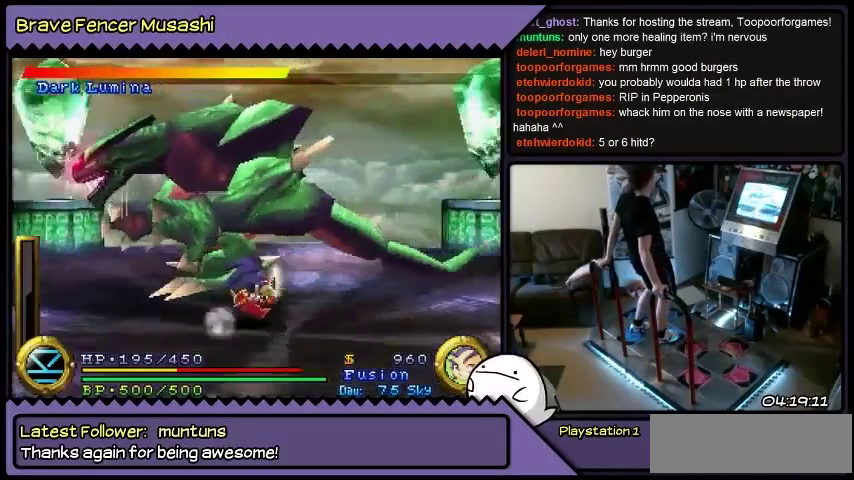
{"buttons": ["DPAD_RIGHT"], "events": [[133, "DPAD_DOWN", "down"], [333, "DPAD_DOWN", "up"]]}
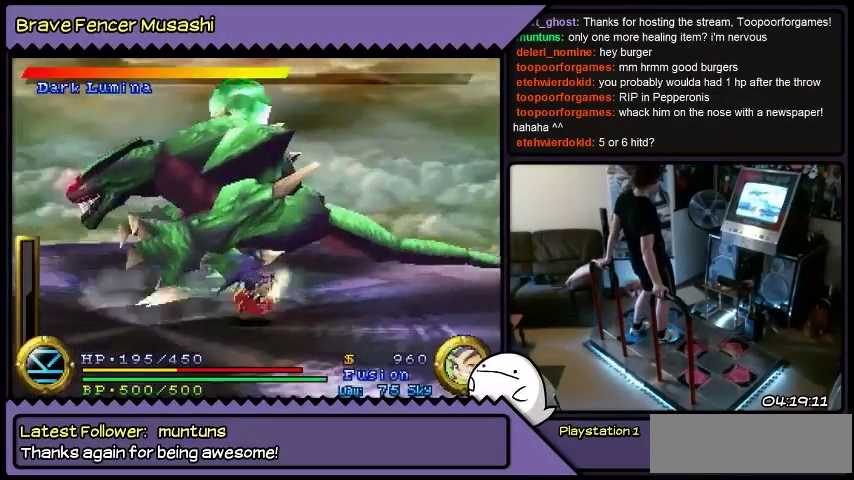
{"buttons": ["DPAD_DOWN"], "events": [[234, "DPAD_DOWN", "down"], [467, "DPAD_RIGHT", "up"]]}
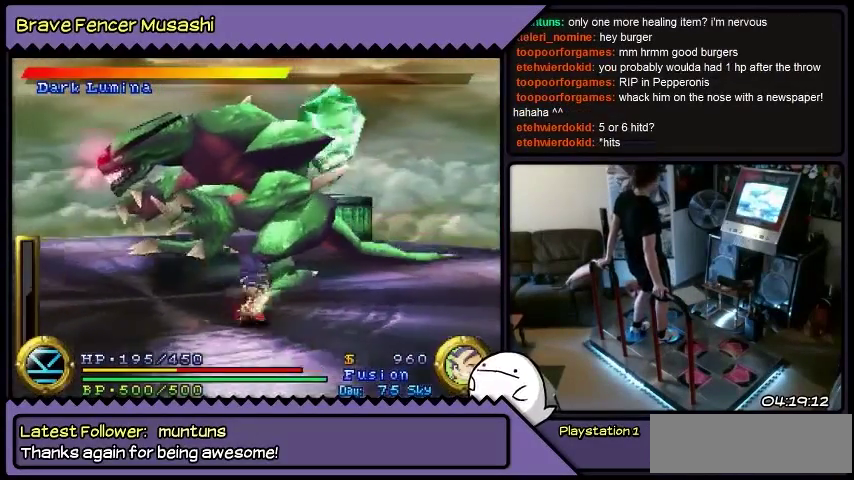
{"buttons": ["DPAD_RIGHT"], "events": [[167, "DPAD_RIGHT", "down"], [434, "DPAD_DOWN", "up"]]}
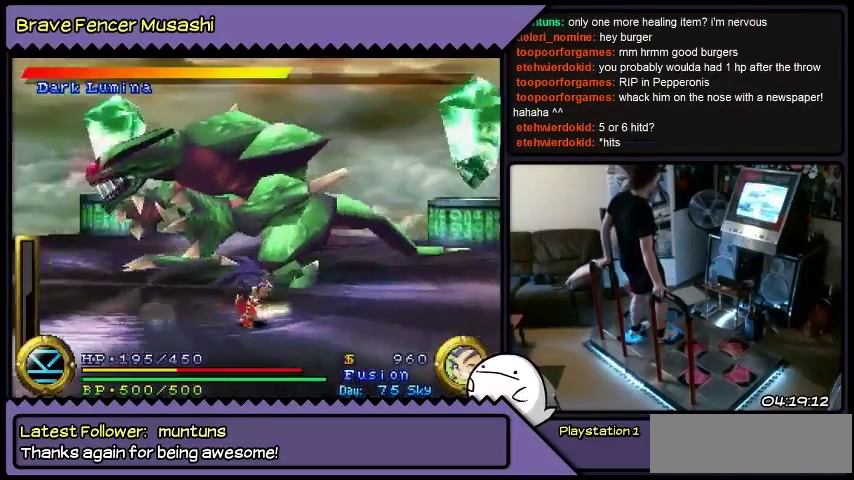
{"buttons": ["DPAD_DOWN", "DPAD_RIGHT"], "events": [[467, "DPAD_DOWN", "down"]]}
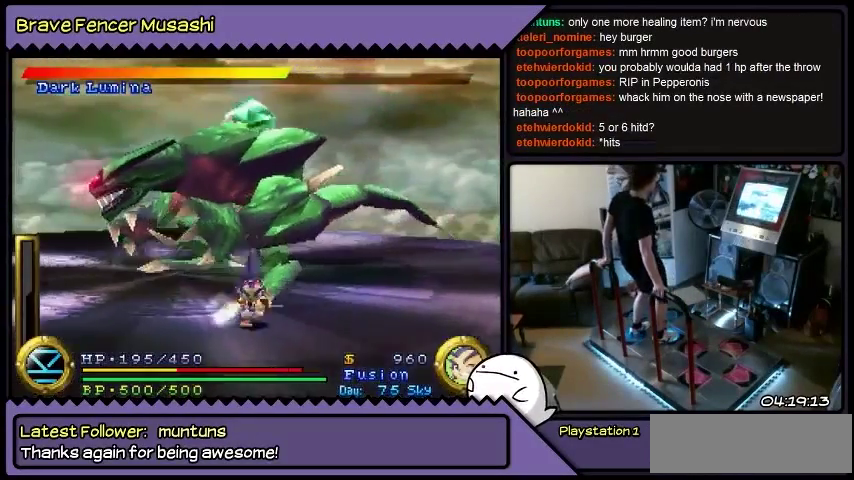
{"buttons": ["DPAD_DOWN", "DPAD_RIGHT"], "events": [[167, "DPAD_RIGHT", "up"], [333, "DPAD_RIGHT", "down"]]}
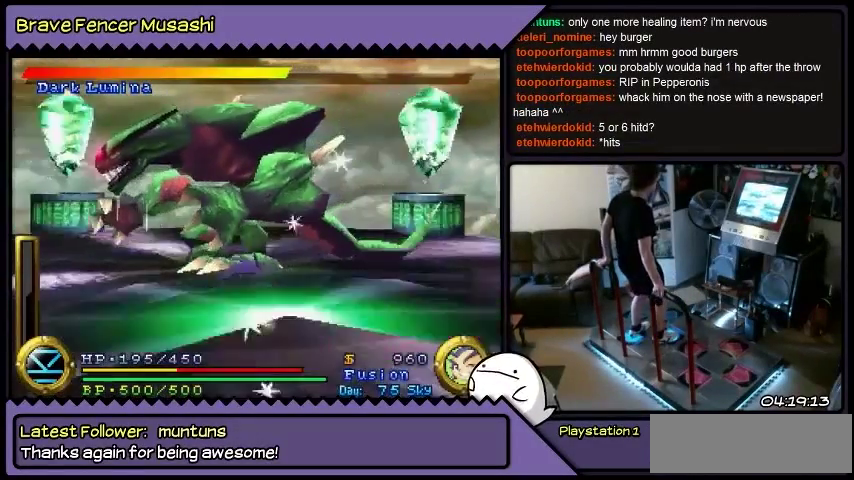
{"buttons": ["DPAD_DOWN", "DPAD_RIGHT"], "events": []}
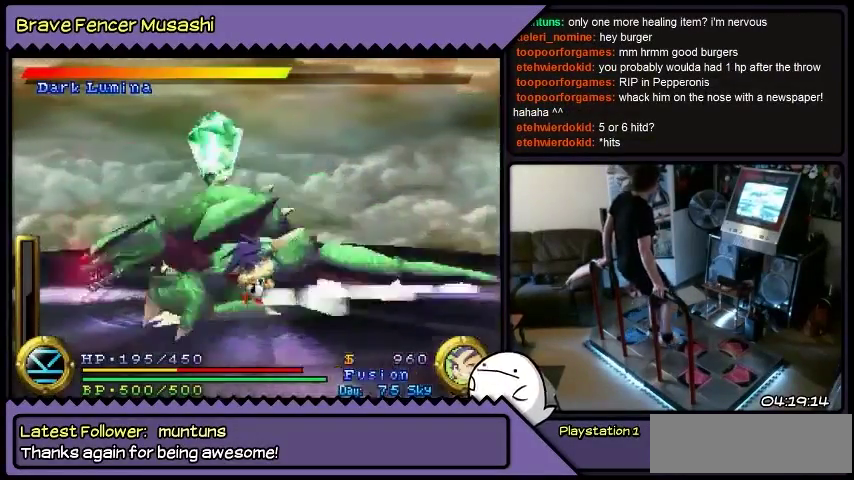
{"buttons": ["DPAD_DOWN"], "events": [[500, "DPAD_RIGHT", "up"]]}
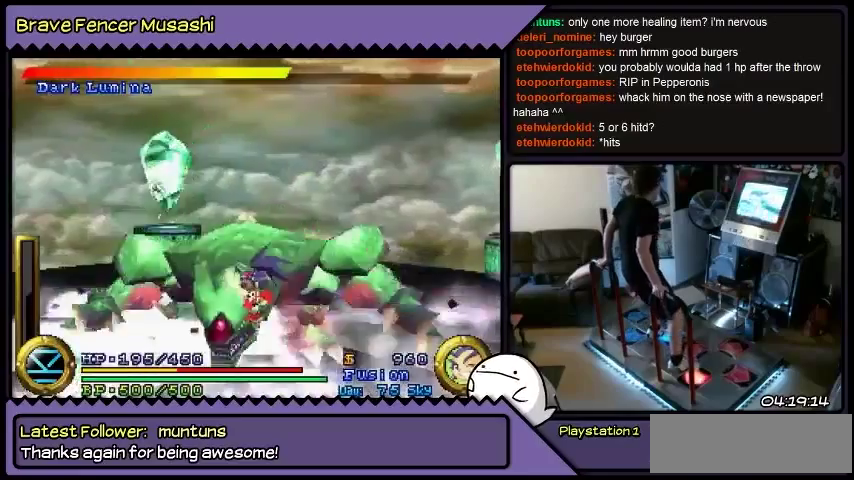
{"buttons": ["DPAD_DOWN"], "events": []}
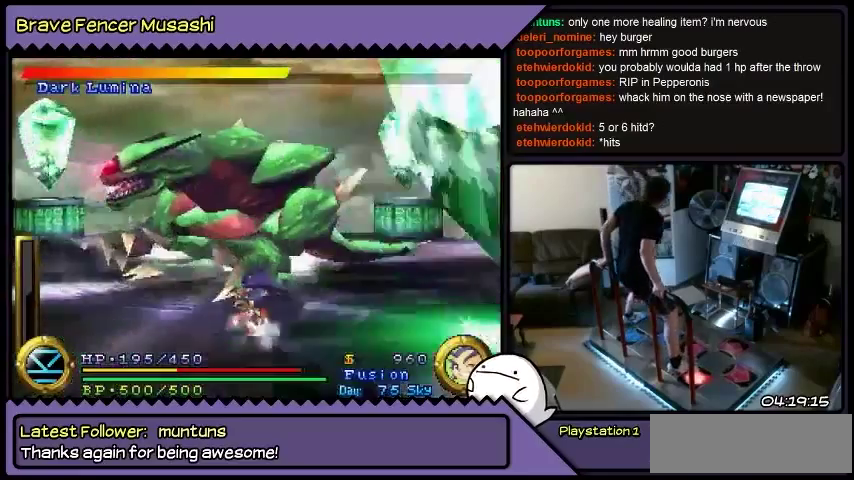
{"buttons": ["DPAD_DOWN"], "events": []}
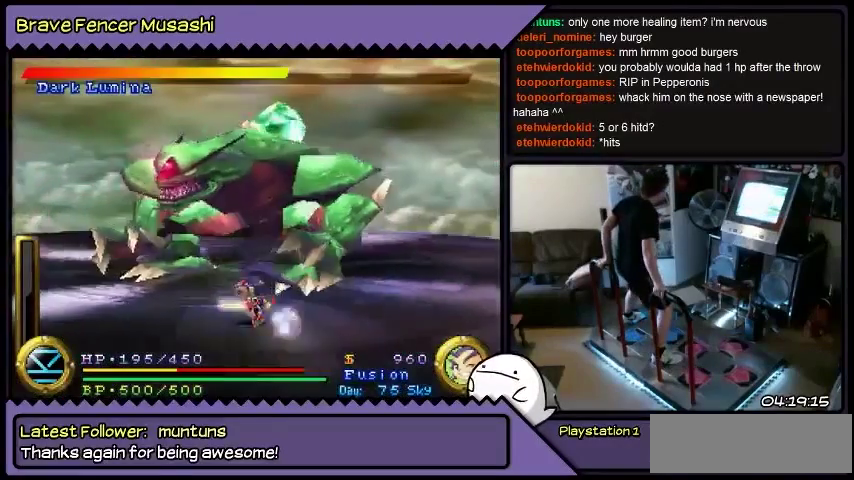
{"buttons": ["DPAD_DOWN"], "events": []}
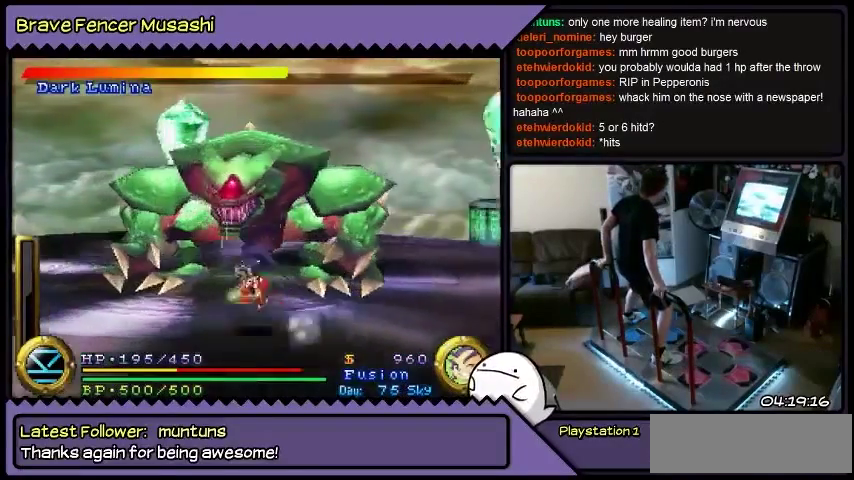
{"buttons": ["DPAD_DOWN"], "events": []}
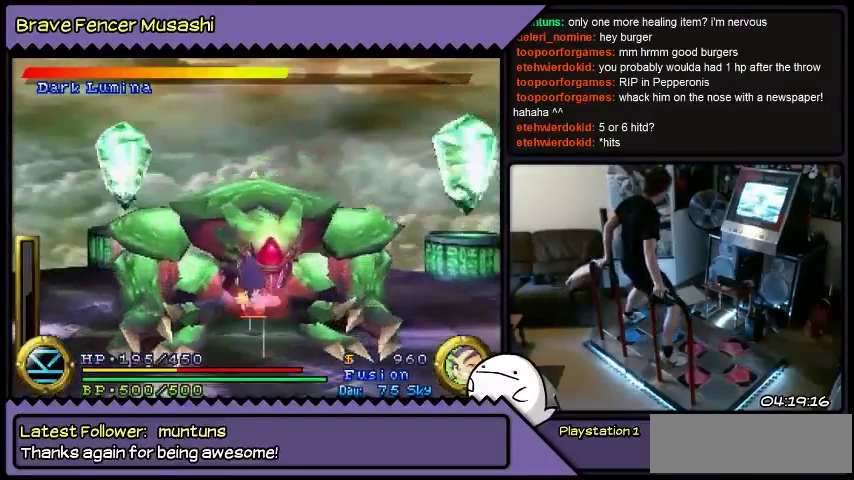
{"buttons": ["DPAD_DOWN"], "events": [[34, "DPAD_LEFT", "down"], [134, "DPAD_LEFT", "up"]]}
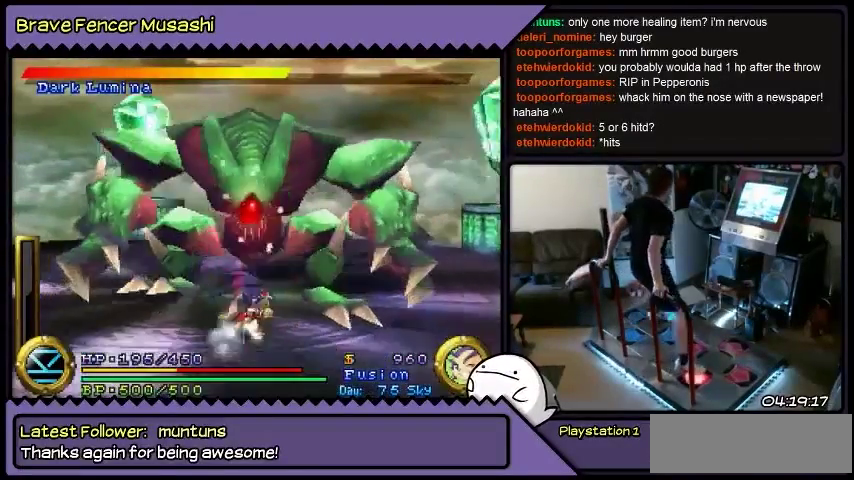
{"buttons": ["DPAD_DOWN", "DPAD_RIGHT"], "events": [[167, "DPAD_RIGHT", "down"]]}
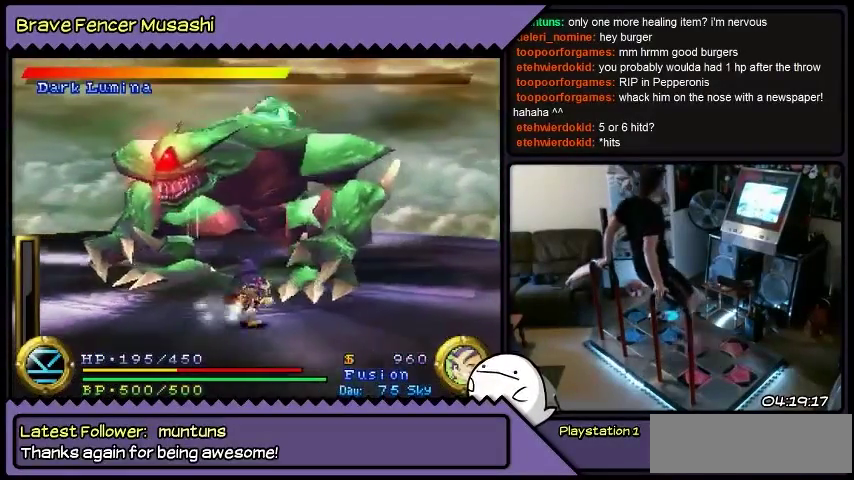
{"buttons": ["DPAD_DOWN", "DPAD_RIGHT"], "events": []}
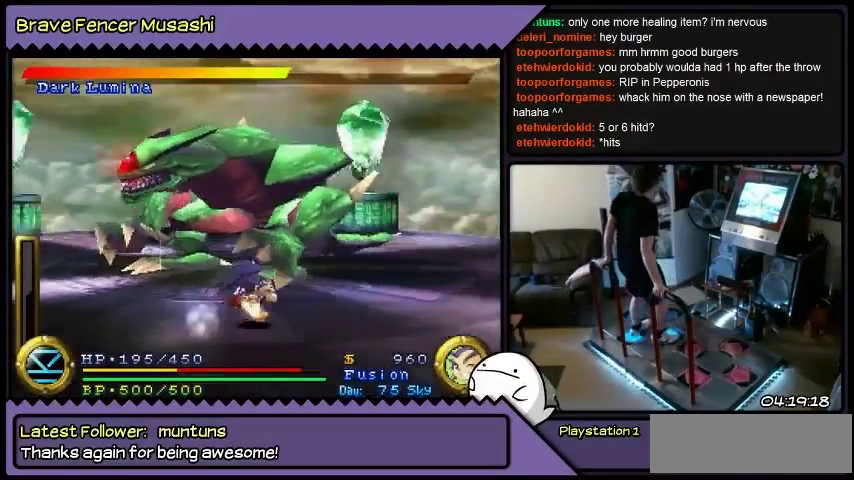
{"buttons": ["DPAD_RIGHT"], "events": [[100, "DPAD_DOWN", "up"]]}
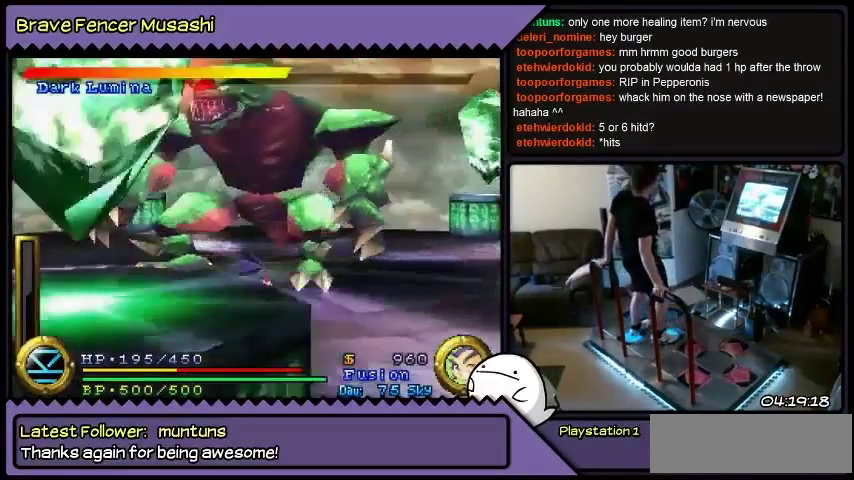
{"buttons": ["DPAD_RIGHT"], "events": []}
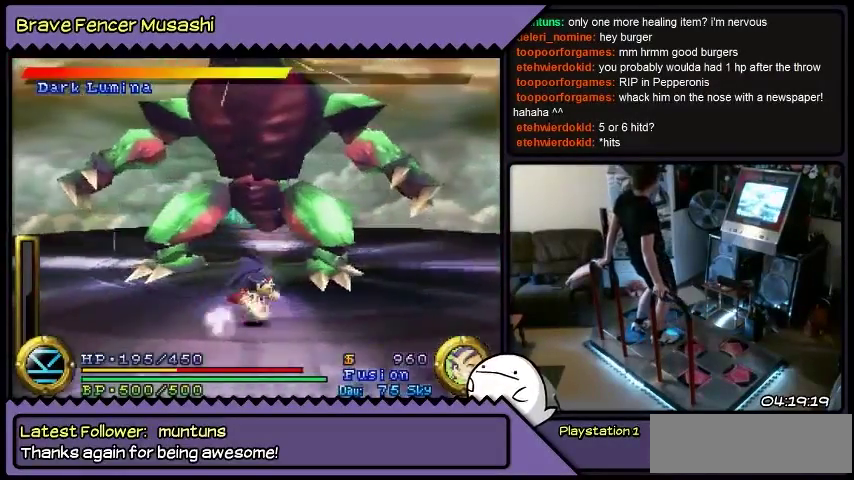
{"buttons": ["DPAD_RIGHT"], "events": []}
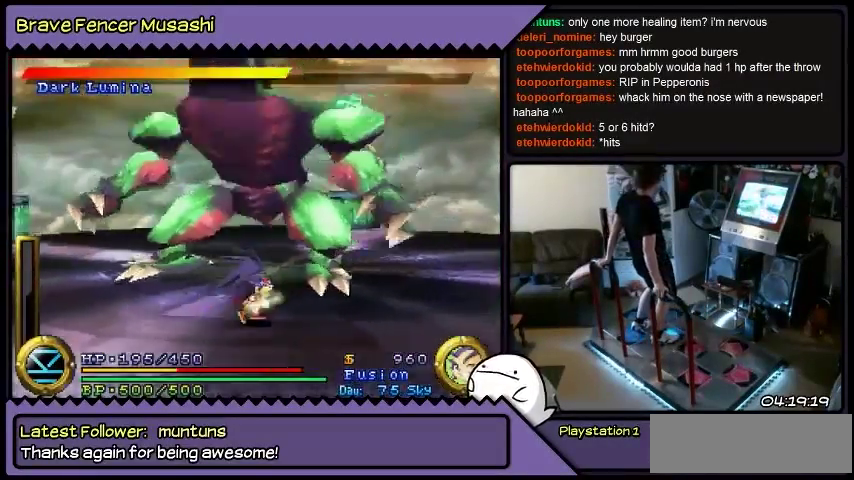
{"buttons": ["DPAD_RIGHT"], "events": []}
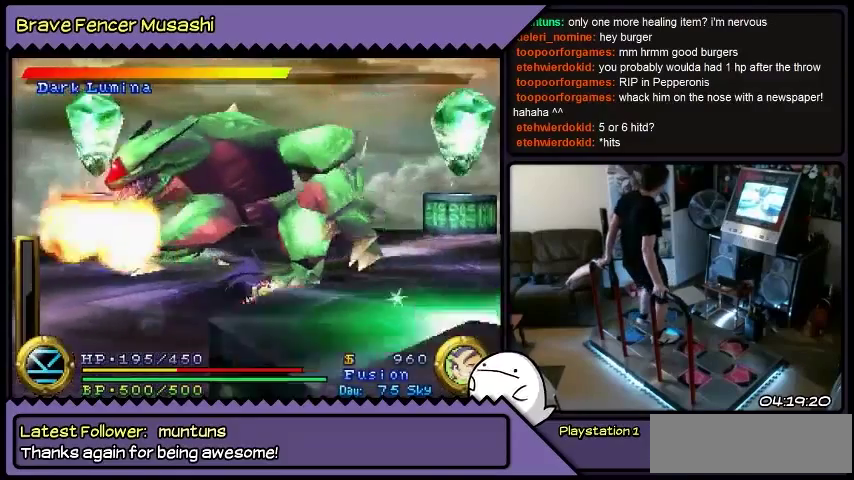
{"buttons": ["DPAD_RIGHT"], "events": []}
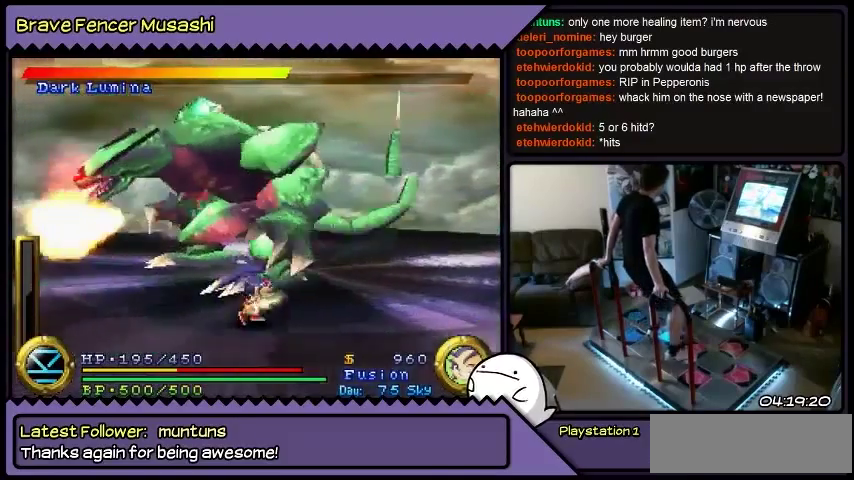
{"buttons": ["DPAD_RIGHT"], "events": []}
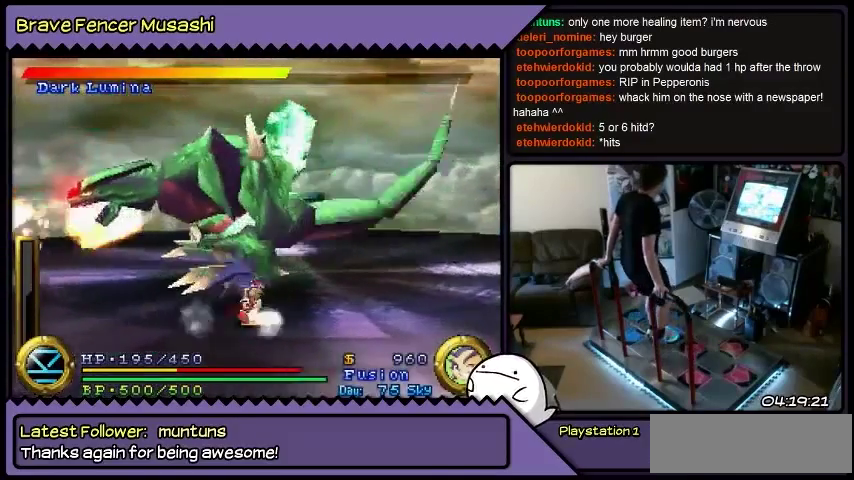
{"buttons": ["DPAD_LEFT"], "events": [[167, "DPAD_RIGHT", "up"], [367, "DPAD_LEFT", "down"]]}
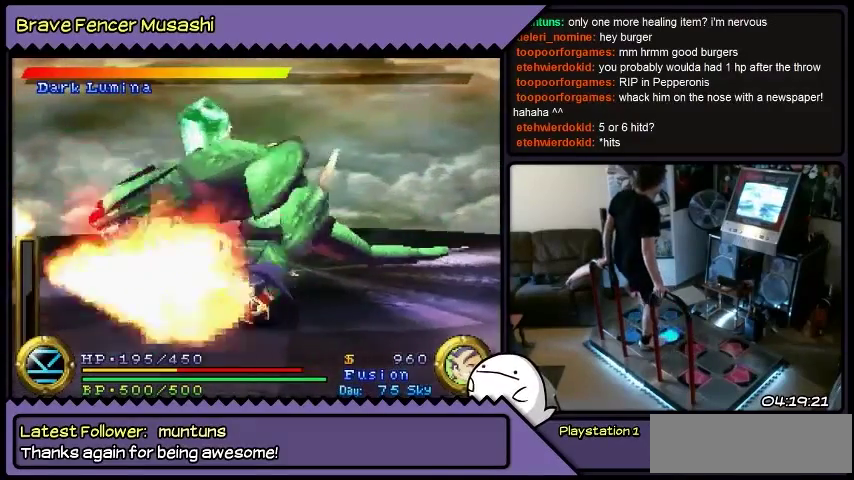
{"buttons": ["DPAD_UP", "DPAD_LEFT"], "events": [[301, "DPAD_UP", "down"]]}
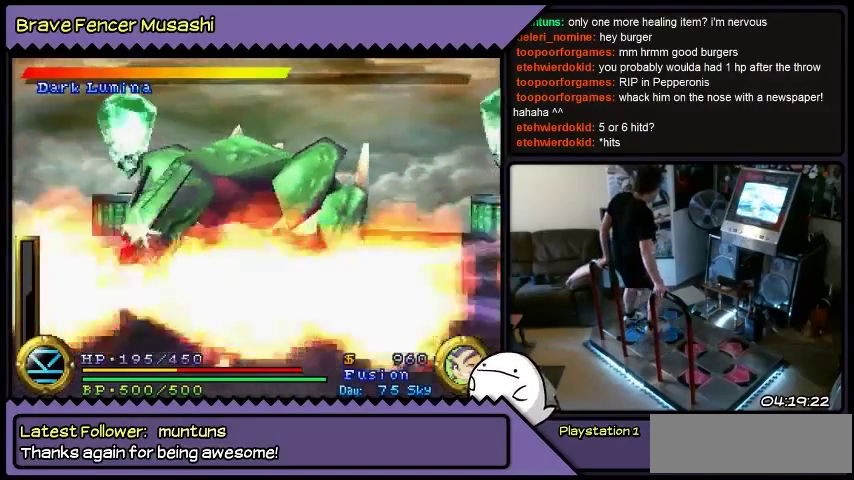
{"buttons": ["DPAD_LEFT"], "events": [[267, "DPAD_UP", "up"]]}
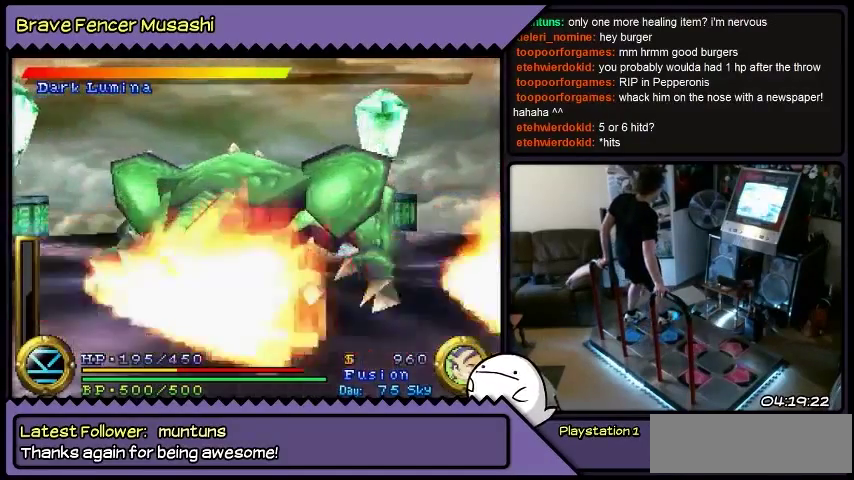
{"buttons": ["DPAD_LEFT"], "events": []}
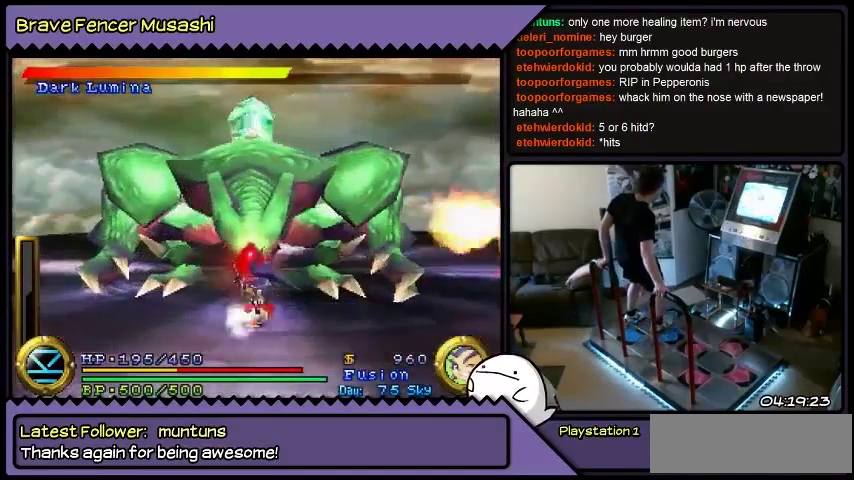
{"buttons": ["DPAD_UP"], "events": [[267, "DPAD_LEFT", "up"], [367, "DPAD_UP", "down"]]}
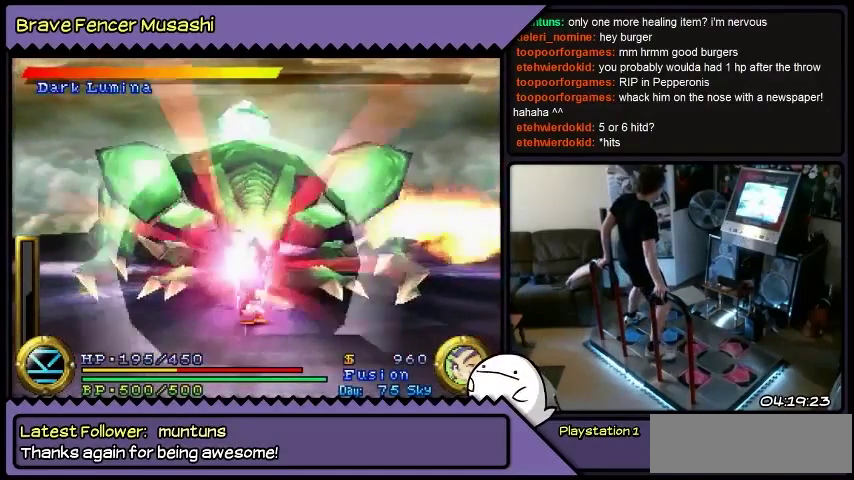
{"buttons": ["DPAD_UP"], "events": []}